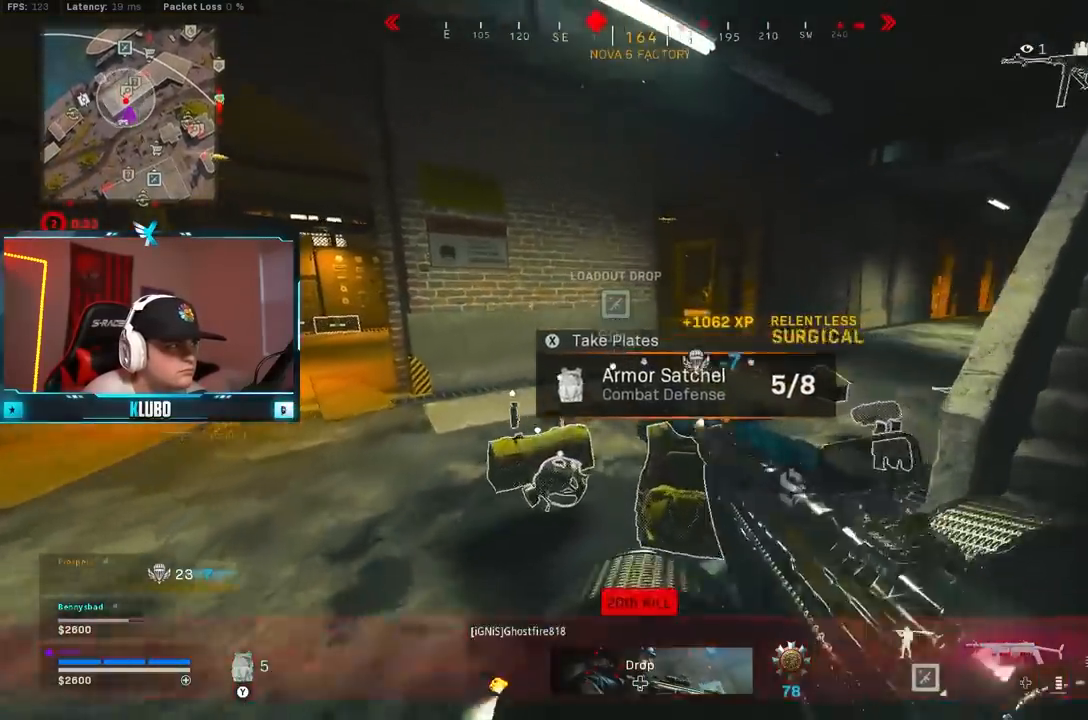
Gameplay with a controller (Xbox layout); each line is a JSON object with the inputs held at the frame after it. "events" lists button and stick changes between this image and that frame as [ms after this image, input, new state], when the widget could be followed in between.
{"buttons": [], "left_stick": "right", "right_stick": "center", "events": [[17, "Y", "down"], [33, "left_stick", "up"], [100, "Y", "up"], [317, "B", "down"], [400, "right_stick", "left"], [467, "B", "up"], [467, "right_stick", "center"], [500, "left_stick", "right"]]}
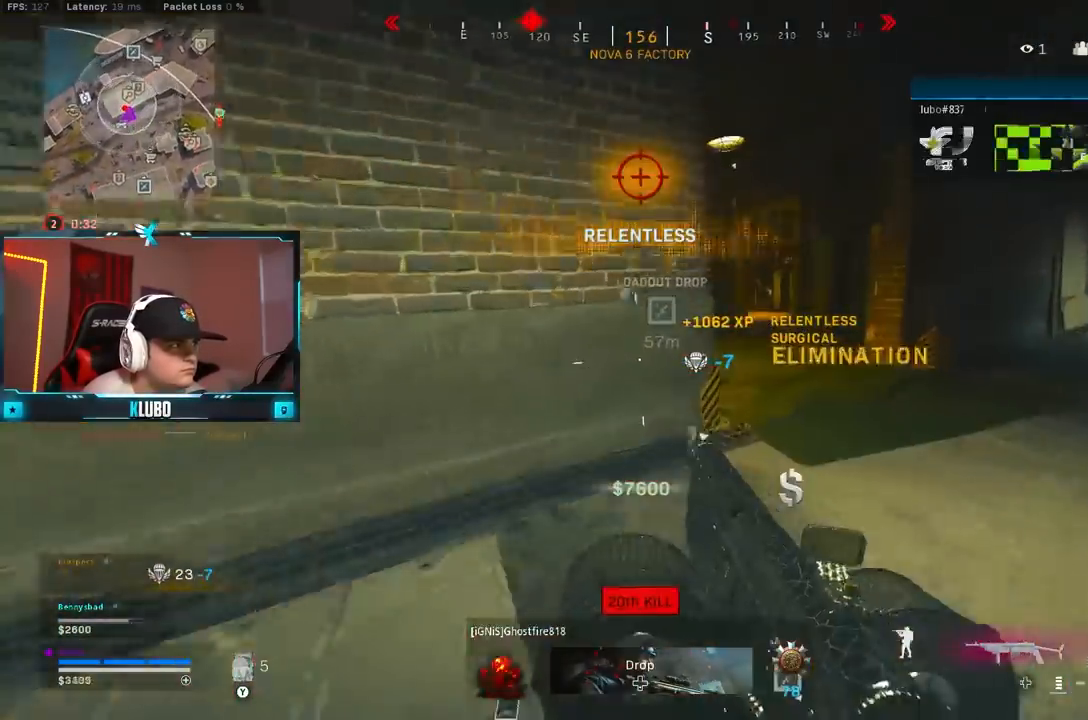
{"buttons": [], "left_stick": "up", "right_stick": "left", "events": [[50, "B", "down"], [67, "left_stick", "down-right"], [133, "A", "down"], [133, "right_stick", "right"], [150, "B", "up"], [183, "left_stick", "up-right"], [233, "left_stick", "up"], [267, "L3", "down"], [283, "A", "up"], [283, "right_stick", "left"], [450, "L3", "up"]]}
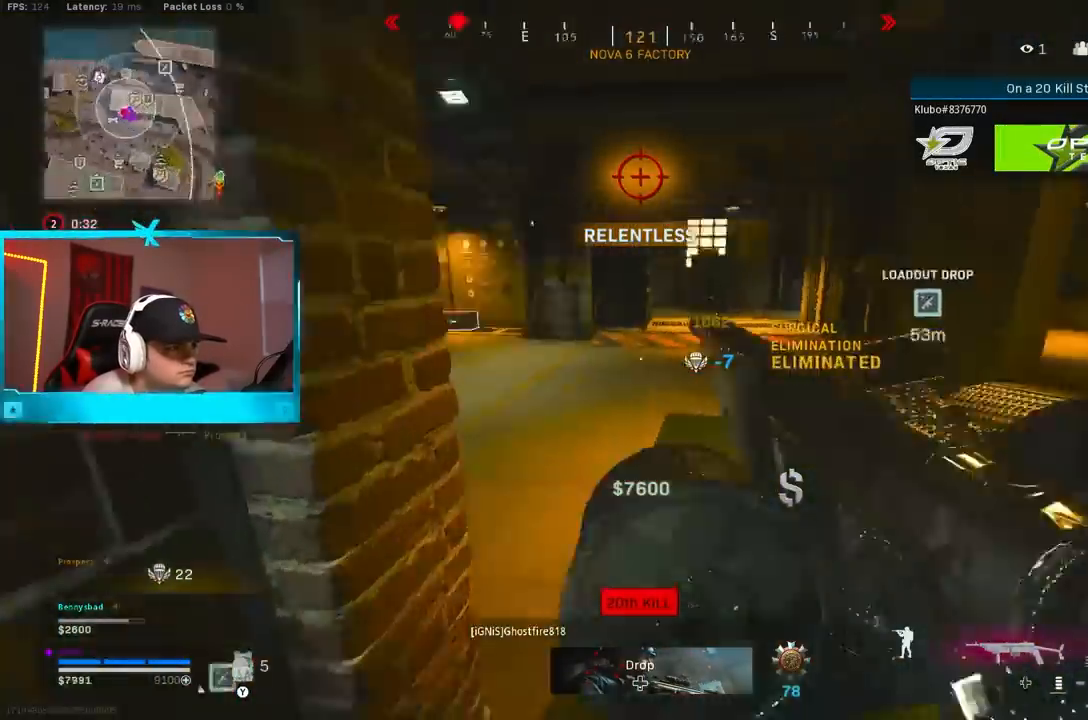
{"buttons": [], "left_stick": "up", "right_stick": "right", "events": [[117, "left_stick", "right"], [183, "left_stick", "down-left"], [300, "left_stick", "up-left"], [367, "right_stick", "right"], [400, "left_stick", "up"]]}
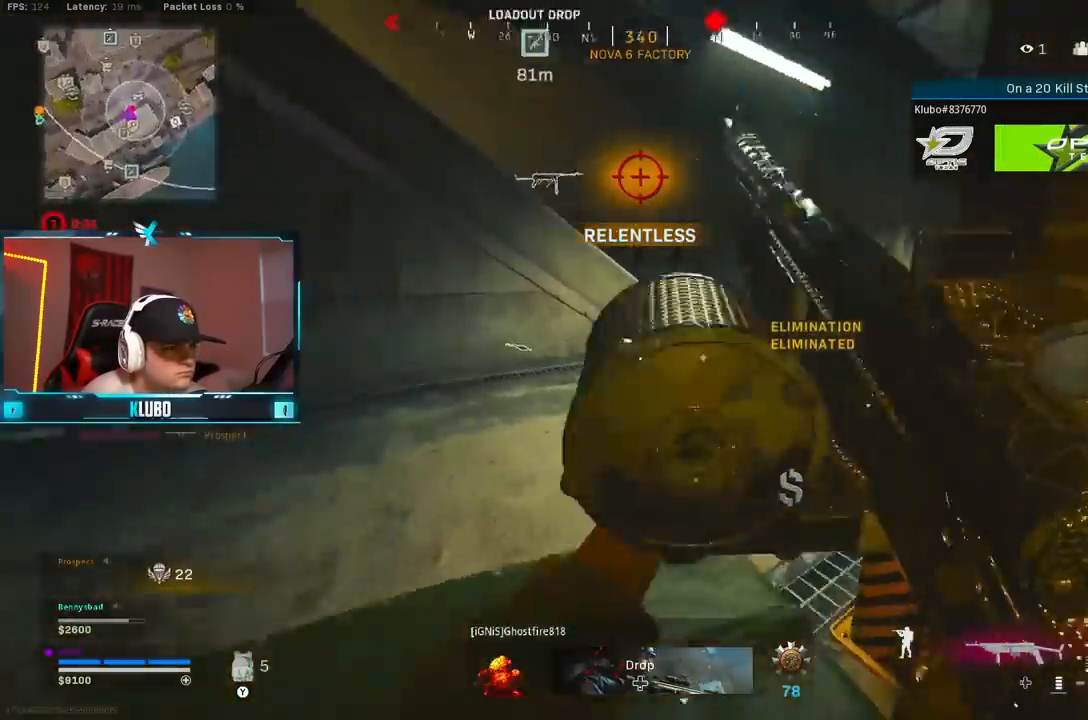
{"buttons": ["R2"], "left_stick": "down", "right_stick": "down-right", "events": [[50, "B", "down"], [150, "right_stick", "center"], [200, "left_stick", "left"], [217, "B", "up"], [233, "right_stick", "up-left"], [250, "B", "down"], [267, "left_stick", "down-left"], [283, "A", "down"], [317, "R2", "down"], [350, "right_stick", "right"], [367, "B", "up"], [367, "left_stick", "down"], [417, "A", "up"], [433, "right_stick", "down-right"]]}
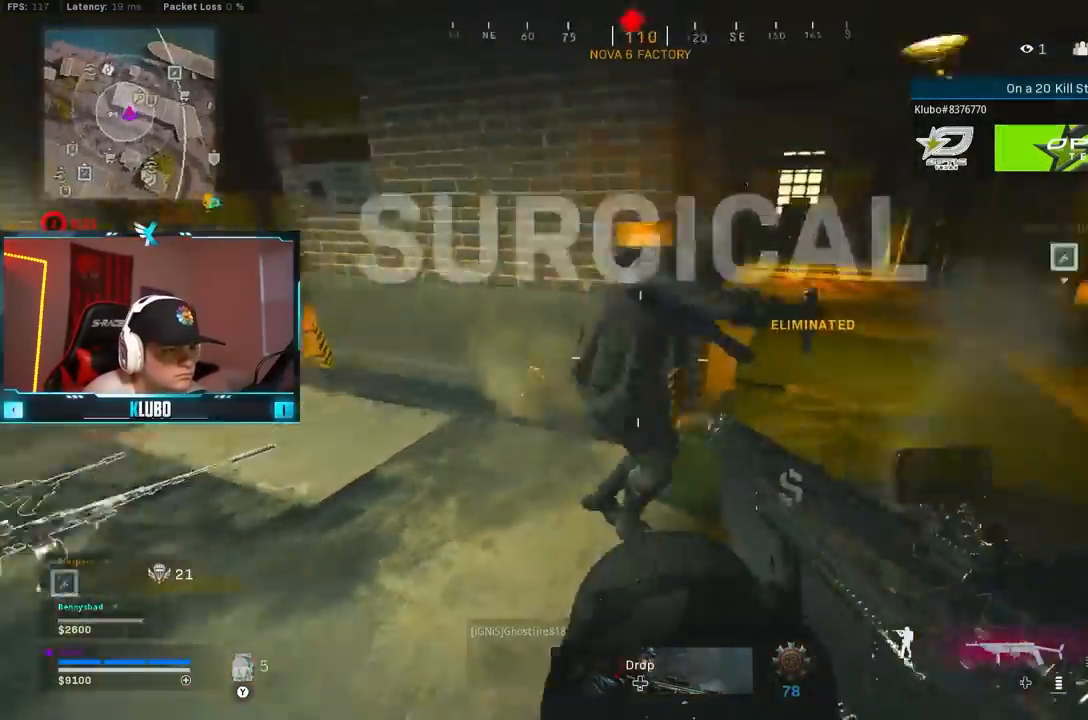
{"buttons": ["L2", "R2"], "left_stick": "right", "right_stick": "down-left", "events": [[50, "left_stick", "down-right"], [83, "L2", "down"], [83, "right_stick", "left"], [167, "right_stick", "up"], [400, "right_stick", "center"], [417, "left_stick", "right"], [483, "right_stick", "down-left"]]}
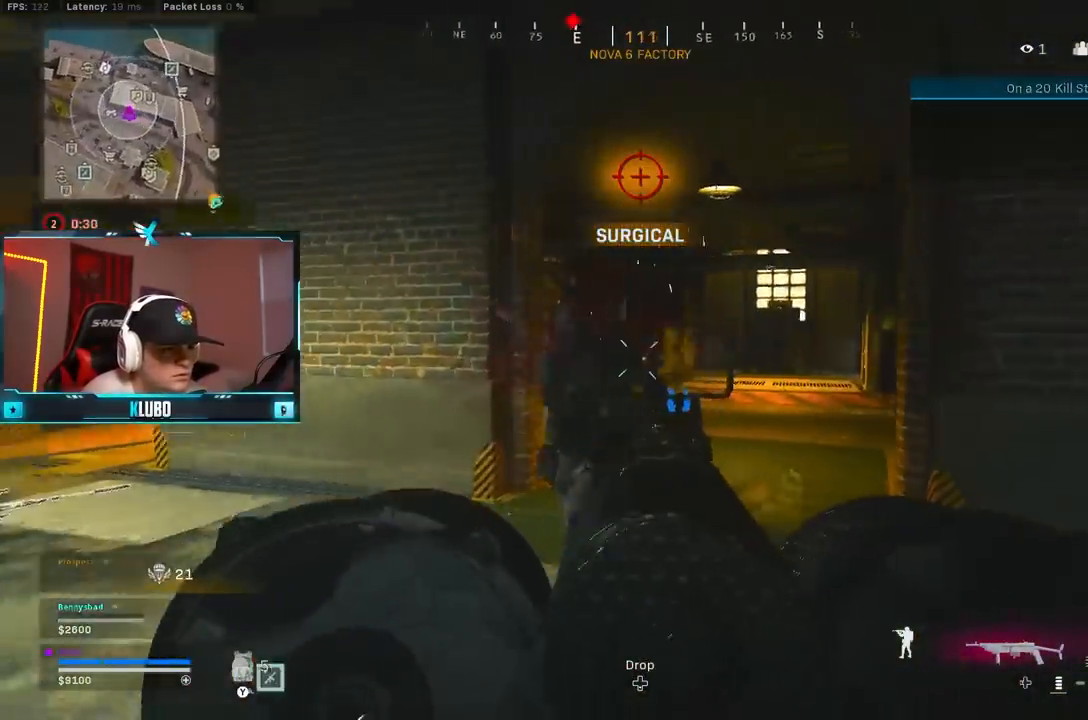
{"buttons": ["L2", "R2"], "left_stick": "down", "right_stick": "down-left", "events": [[167, "left_stick", "down"]]}
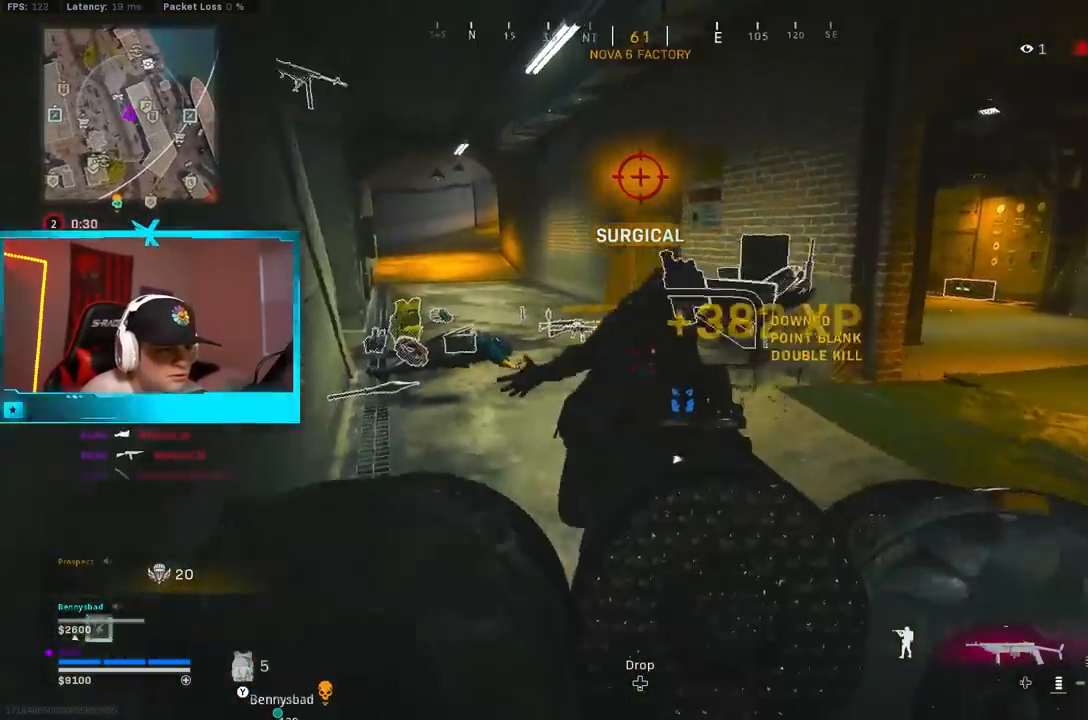
{"buttons": ["Y", "R1"], "left_stick": "up", "right_stick": "center", "events": [[50, "R2", "up"], [67, "L2", "up"], [67, "left_stick", "down-right"], [83, "right_stick", "down"], [150, "R1", "down"], [250, "right_stick", "up"], [267, "left_stick", "up-right"], [367, "left_stick", "up"], [400, "right_stick", "center"], [467, "Y", "down"]]}
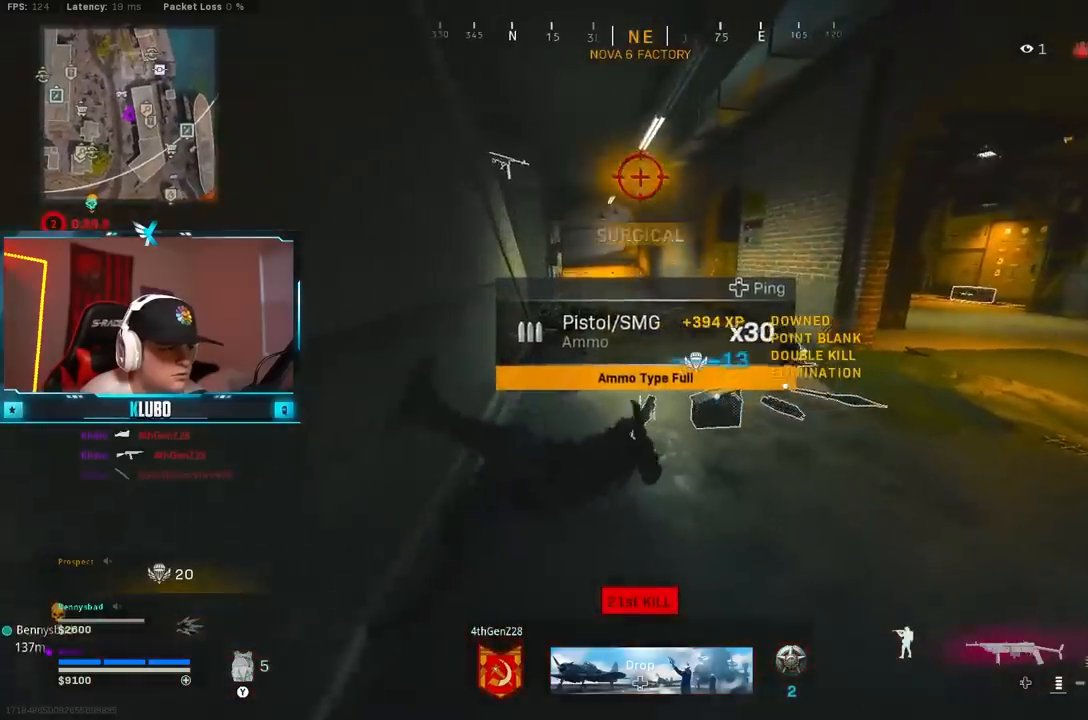
{"buttons": [], "left_stick": "up-right", "right_stick": "center", "events": [[33, "Y", "up"], [67, "R1", "up"], [83, "L3", "down"], [200, "right_stick", "right"], [233, "L3", "up"], [250, "left_stick", "up-right"], [500, "right_stick", "center"]]}
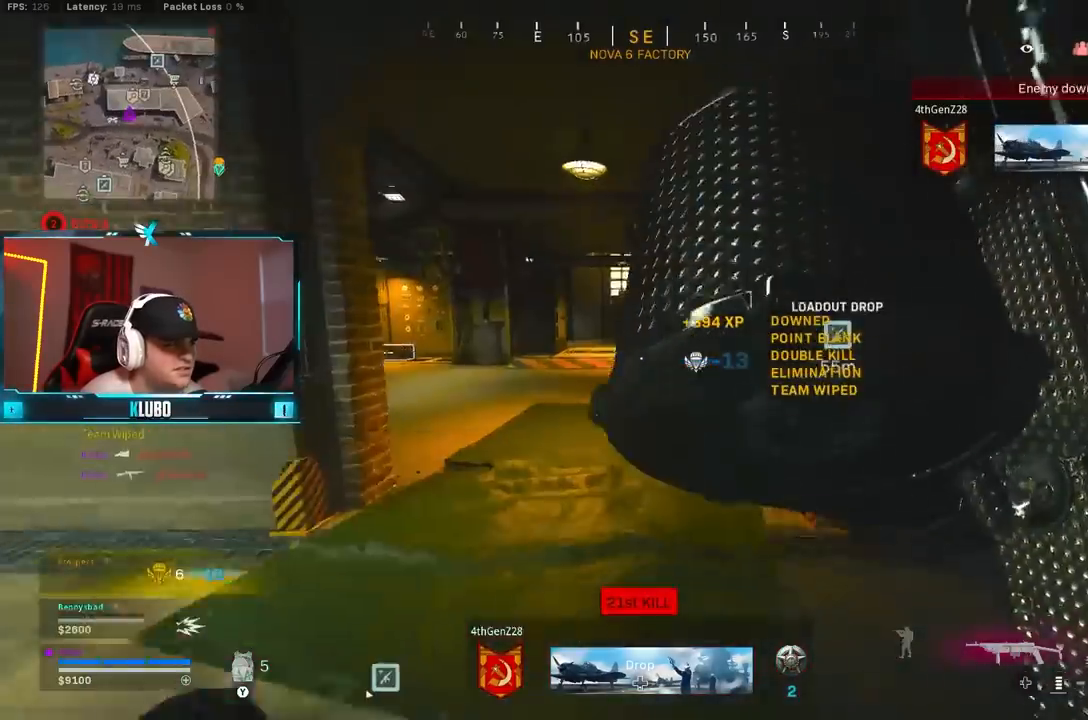
{"buttons": ["A", "B"], "left_stick": "up", "right_stick": "left", "events": [[17, "Y", "down"], [100, "Y", "up"], [133, "Y", "down"], [150, "left_stick", "up"], [183, "B", "down"], [233, "Y", "up"], [350, "B", "up"], [417, "B", "down"], [483, "A", "down"], [483, "right_stick", "left"]]}
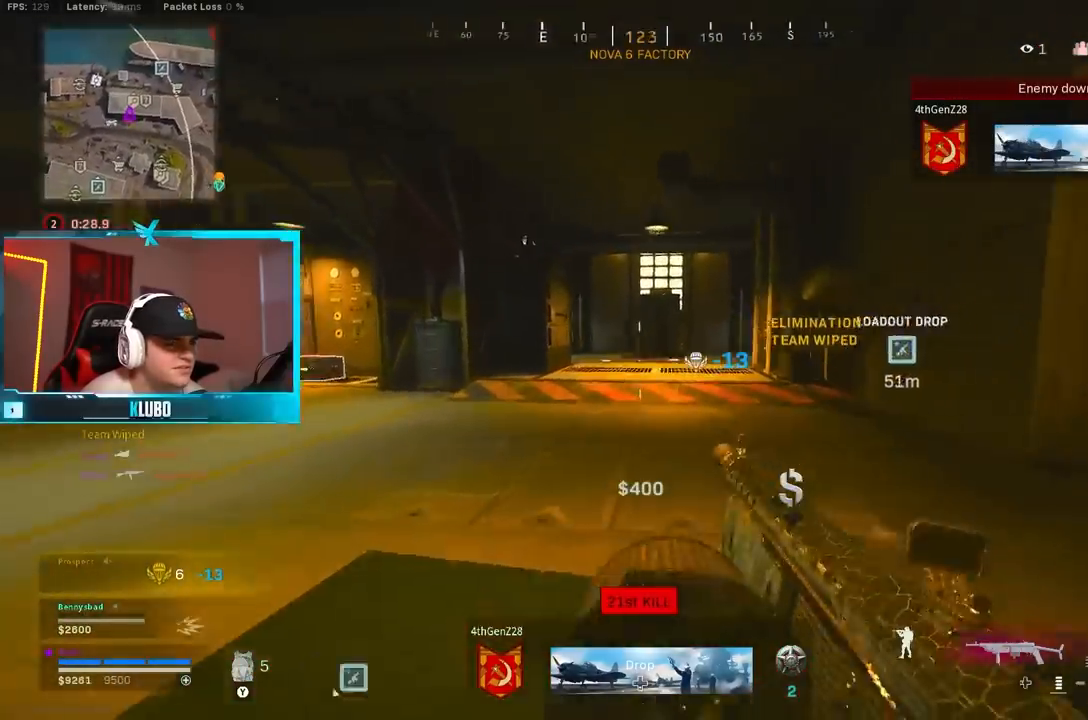
{"buttons": [], "left_stick": "up-right", "right_stick": "left", "events": [[33, "B", "up"], [50, "right_stick", "center"], [83, "left_stick", "up-right"], [100, "right_stick", "right"], [150, "A", "up"], [417, "right_stick", "center"], [467, "right_stick", "left"]]}